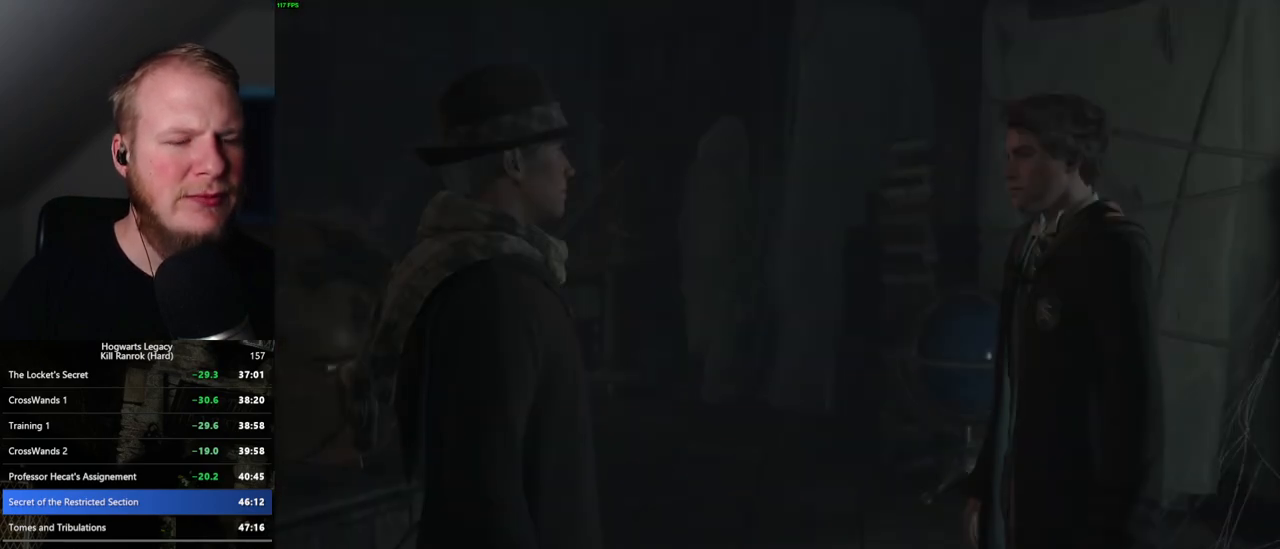
Gameplay with keyboard and mouse; each line is a JSON object with the keys and mouse buttons held at the frame after it. "events" lists presses ("down") and releases ("up") of ".", "/", "0", "1", "2", "3", "4", "5", "6", "7", "8", "9", "a", "alt_l", "alt_r", "b", "backslash", "backspace", "c", "caps_lock", "comma", "ctrl_l", "ctrl_r", "d", "e", "equals", "escape", "f", "f1", "f10", "f11", "f12", "f2", "f3", "f4", "f5", "f6", "f7", "f8", "f9", "g", "h", "i", "j", "k", "l", "lbracket", "m", "minus", "n", "o", "p", "q", "quote", "r", "rbracket", "return", "s", "semicolon", "shift_l", "shift_r", "space", "super", "t", "tab", "tilde", "u", "v", "w", "x", "y", "z", "mouse_left", "mouse_wheel", "mouse_right", "mouse_mb4" and "mouse_mb5" between this image and that frame as [ms after this image, input, new state], when the widget could be followed in between. "mouse_left", "mouse_wheel", "mouse_right", "mouse_mb4", "mouse_mb5" = the "left", "wheel", "right", "mb4", "mb5" buttons of the "mouse" list. No other keys are recorded. "wheel" means that the mouse wheel is clicked or scrolled. Mouse movement is not recorded.
{"keys": ["q"], "mouse": [], "events": [[67, "mouse_wheel", "down"], [100, "mouse_wheel", "up"], [134, "mouse_wheel", "down"], [167, "mouse_wheel", "up"], [184, "mouse_wheel", "down"], [184, "q", "down"], [184, "space", "down"], [200, "mouse_wheel", "up"], [217, "mouse_wheel", "down"], [234, "mouse_wheel", "up"], [250, "q", "up"], [267, "space", "up"], [350, "q", "down"], [350, "space", "down"], [417, "q", "up"], [417, "space", "up"], [500, "q", "down"]]}
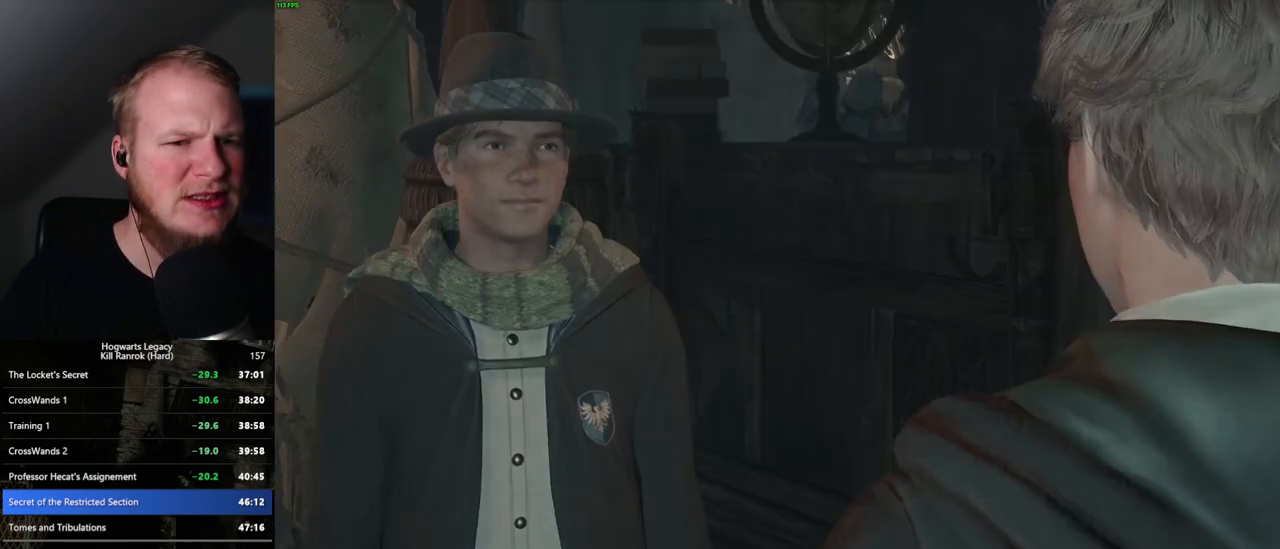
{"keys": ["q", "space"], "mouse": ["wheel"], "events": [[17, "space", "down"], [50, "space", "up"], [67, "q", "up"], [134, "q", "down"], [150, "mouse_wheel", "down"], [167, "mouse_wheel", "up"], [167, "space", "down"], [217, "q", "up"], [217, "space", "up"], [300, "q", "down"], [334, "space", "down"], [367, "q", "up"], [367, "space", "up"], [434, "mouse_wheel", "down"], [434, "q", "down"], [450, "mouse_wheel", "up"], [467, "space", "down"], [500, "mouse_wheel", "down"]]}
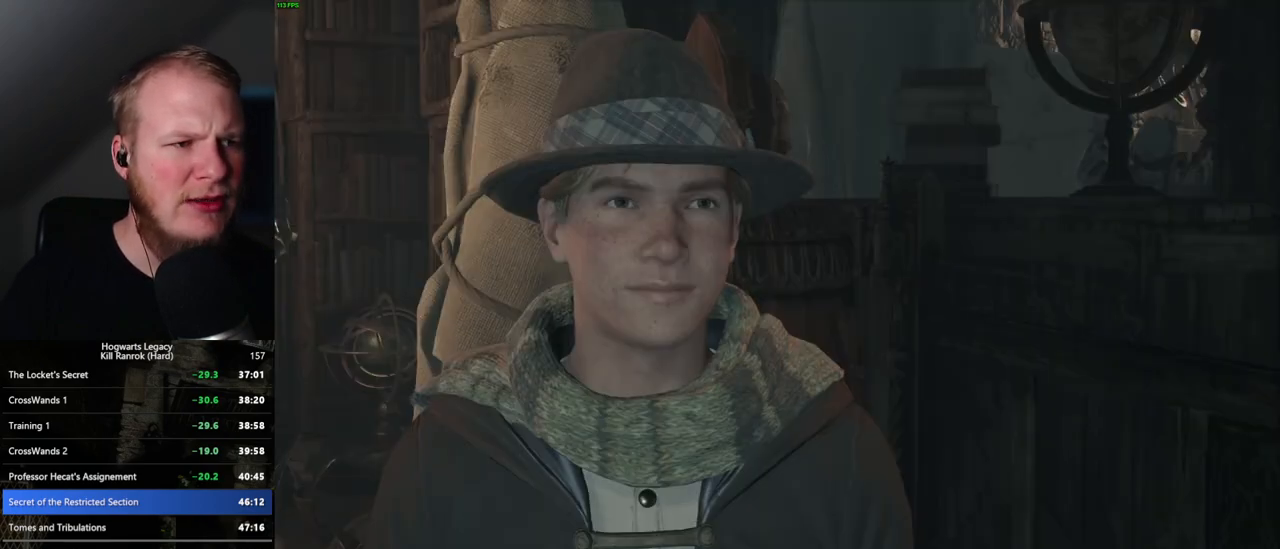
{"keys": [], "mouse": [], "events": [[17, "mouse_wheel", "up"], [17, "space", "up"], [34, "q", "up"], [67, "q", "down"], [117, "space", "down"], [167, "space", "up"], [184, "q", "up"], [234, "q", "down"], [267, "space", "down"], [317, "mouse_wheel", "down"], [334, "space", "up"], [350, "mouse_wheel", "up"], [350, "q", "up"], [367, "mouse_wheel", "down"], [400, "mouse_wheel", "up"], [400, "q", "down"], [434, "space", "down"], [484, "q", "up"], [500, "space", "up"]]}
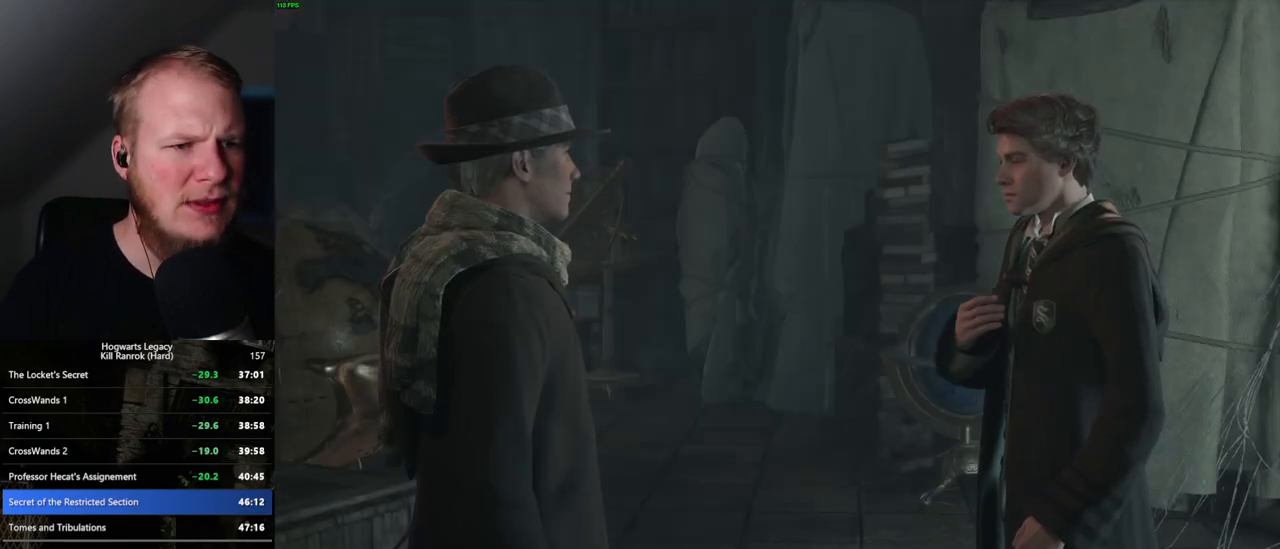
{"keys": [], "mouse": [], "events": [[67, "q", "down"], [84, "space", "down"], [150, "q", "up"], [150, "space", "up"], [167, "mouse_wheel", "down"], [200, "mouse_wheel", "up"], [217, "mouse_wheel", "down"], [234, "mouse_wheel", "up"], [234, "q", "down"], [250, "mouse_wheel", "down"], [250, "space", "down"], [284, "mouse_wheel", "up"], [284, "q", "up"], [300, "space", "up"], [367, "q", "down"], [384, "space", "down"], [450, "space", "up"], [467, "q", "up"]]}
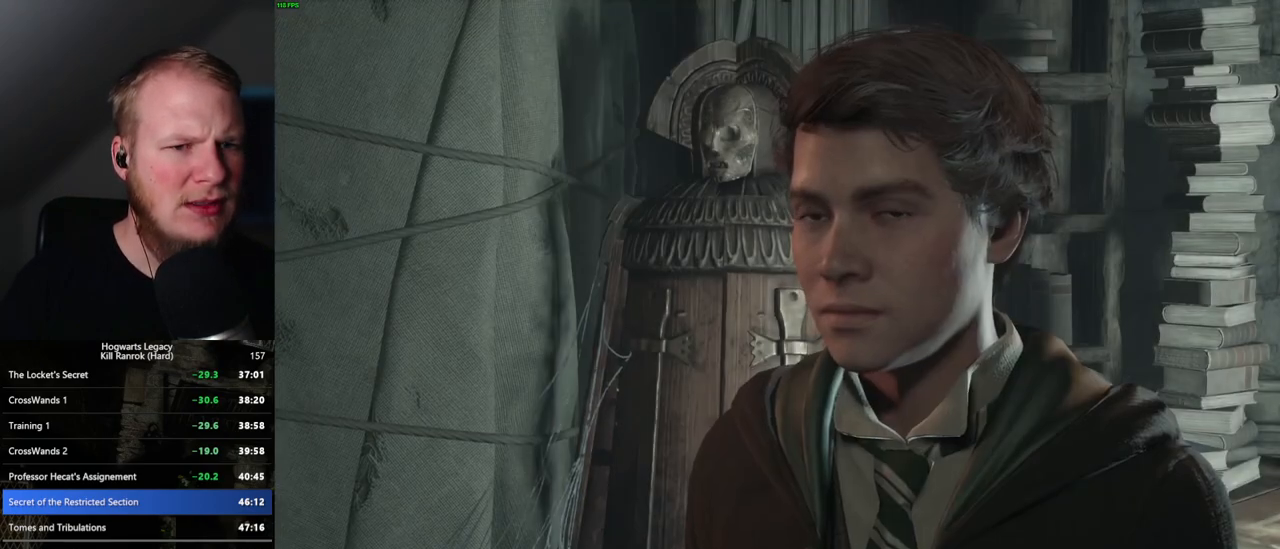
{"keys": ["q"], "mouse": ["wheel"], "events": [[17, "q", "down"], [50, "mouse_wheel", "down"], [50, "space", "down"], [84, "mouse_wheel", "up"], [100, "mouse_wheel", "down"], [117, "mouse_wheel", "up"], [117, "q", "up"], [134, "mouse_wheel", "down"], [134, "space", "up"], [150, "mouse_wheel", "up"], [184, "space", "down"], [217, "q", "down"], [250, "q", "up"], [334, "q", "down"], [417, "space", "up"], [434, "mouse_wheel", "down"]]}
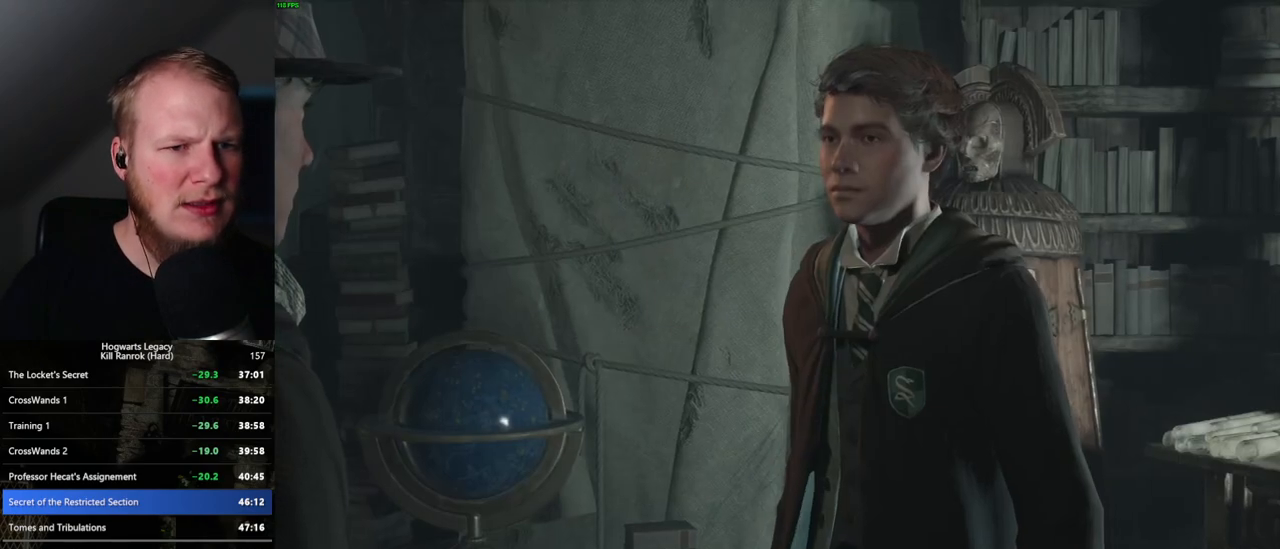
{"keys": [], "mouse": [], "events": [[17, "mouse_wheel", "up"], [17, "space", "down"], [67, "q", "up"], [67, "space", "up"], [167, "q", "down"], [167, "space", "down"], [234, "q", "up"], [234, "space", "up"], [317, "mouse_wheel", "down"], [317, "q", "down"], [334, "mouse_wheel", "up"], [334, "space", "down"], [350, "mouse_wheel", "down"], [384, "mouse_wheel", "up"], [384, "q", "up"], [384, "space", "up"], [400, "mouse_wheel", "down"], [450, "mouse_wheel", "up"]]}
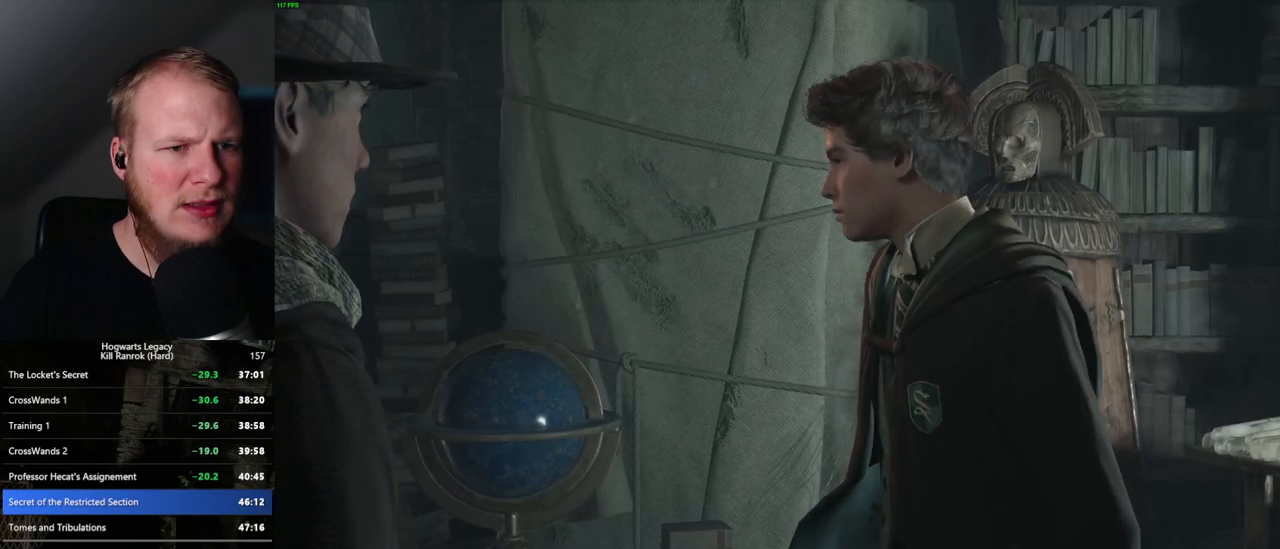
{"keys": [], "mouse": [], "events": []}
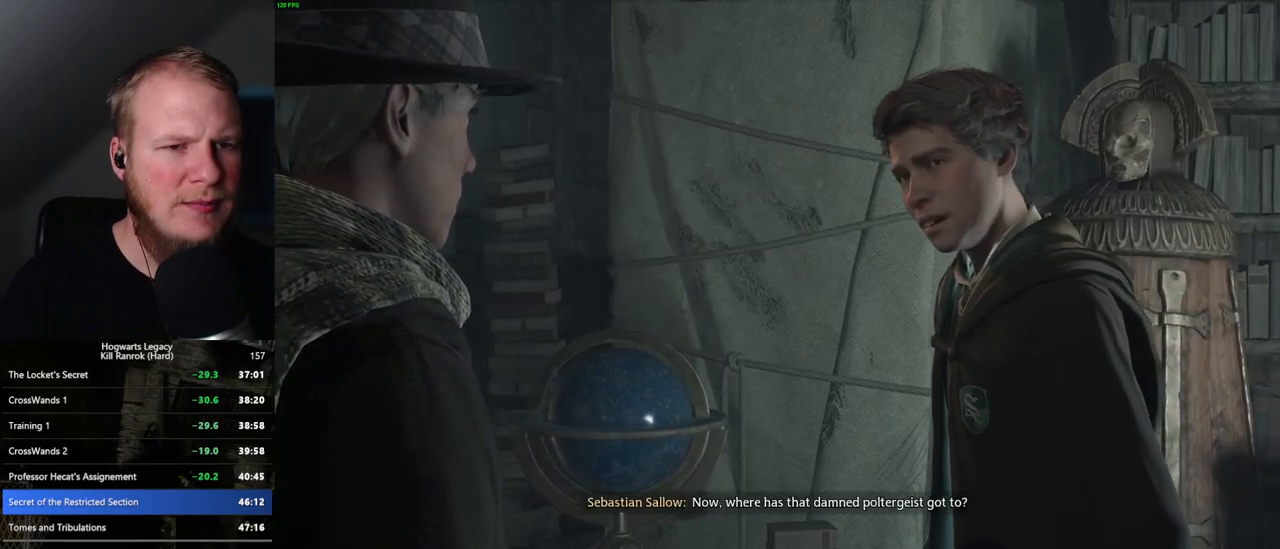
{"keys": [], "mouse": [], "events": []}
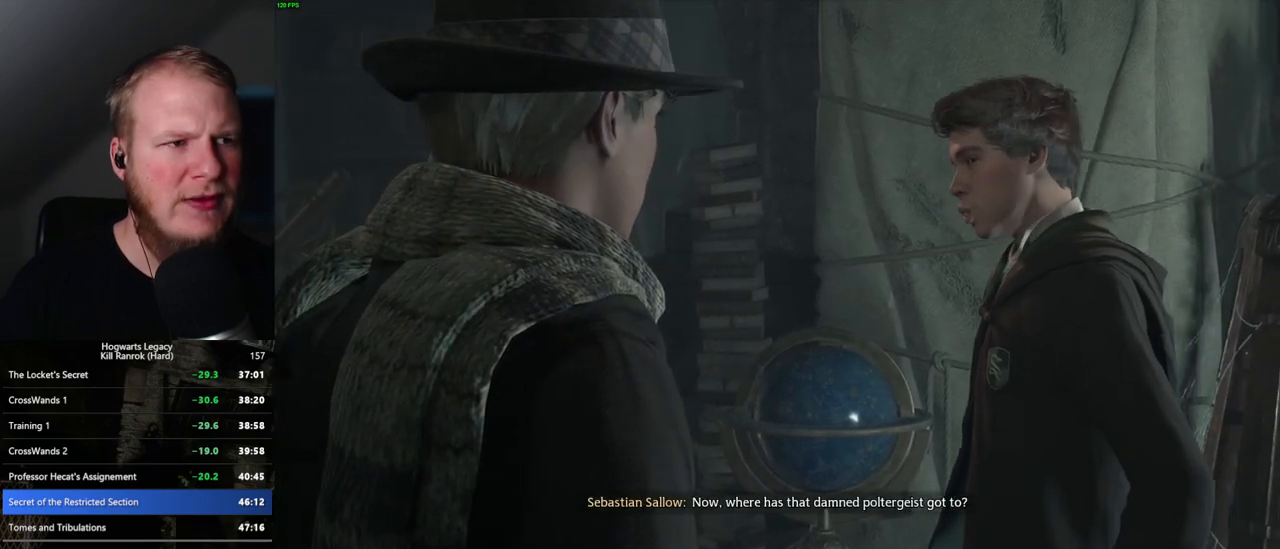
{"keys": [], "mouse": [], "events": []}
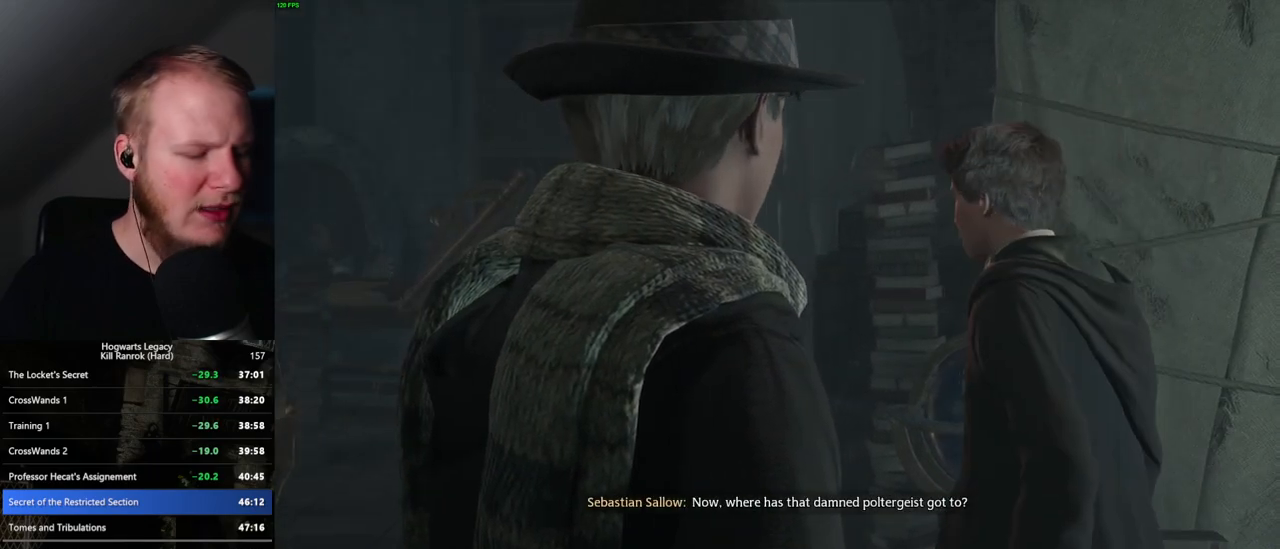
{"keys": [], "mouse": [], "events": []}
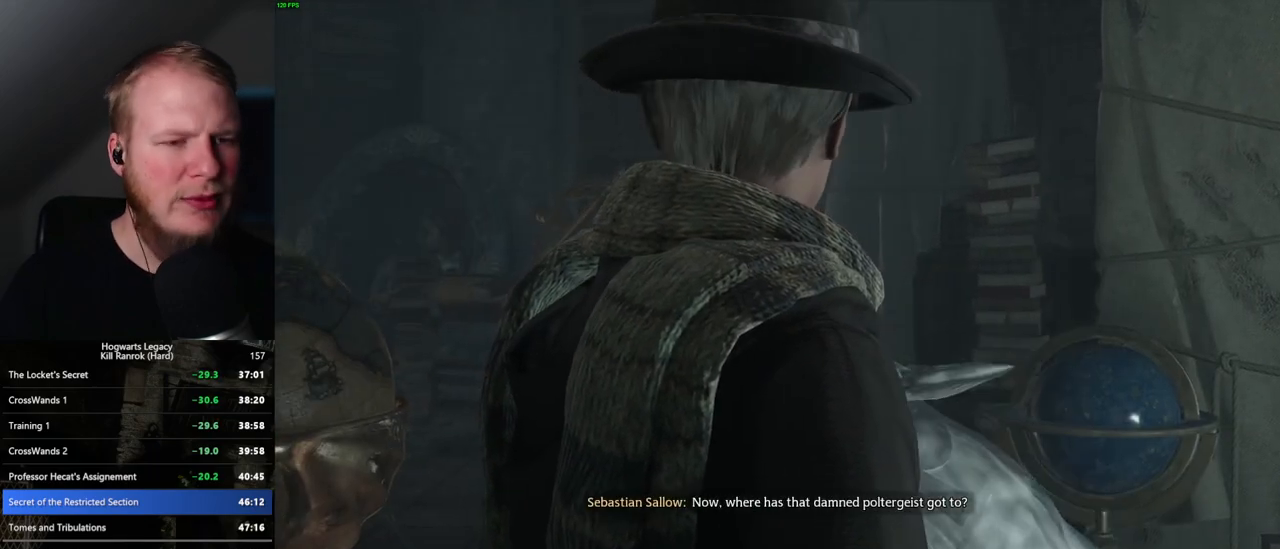
{"keys": [], "mouse": [], "events": []}
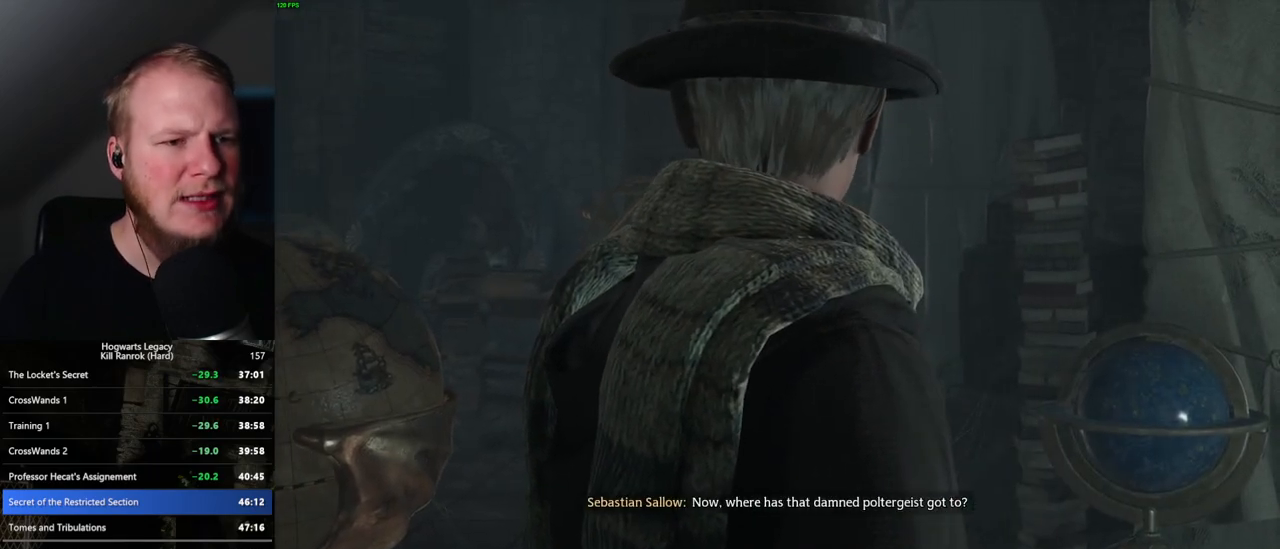
{"keys": [], "mouse": [], "events": []}
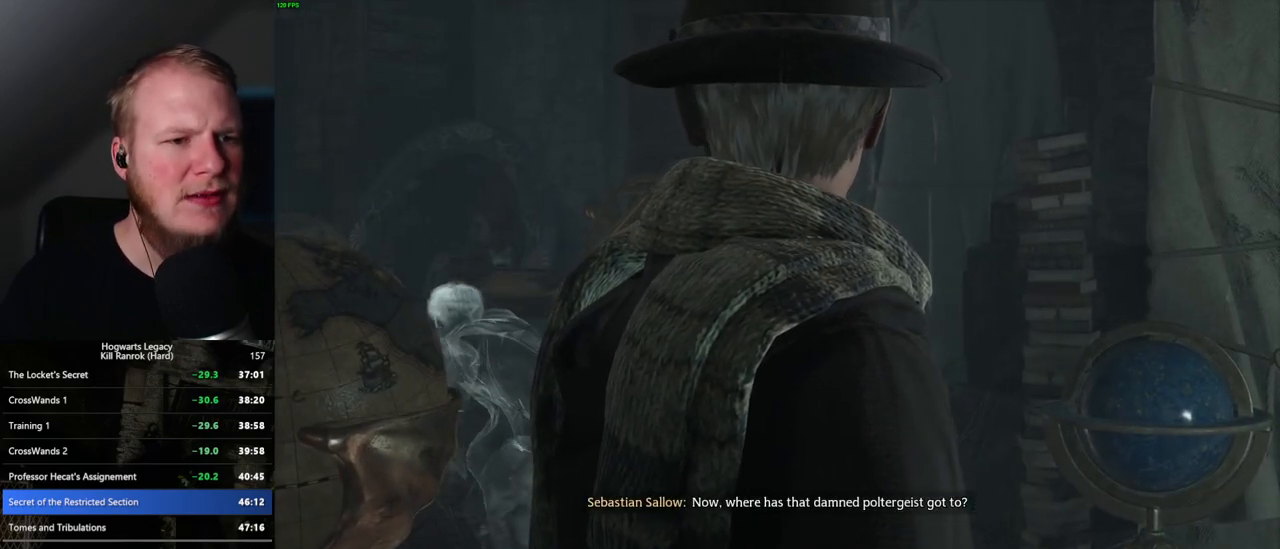
{"keys": [], "mouse": [], "events": []}
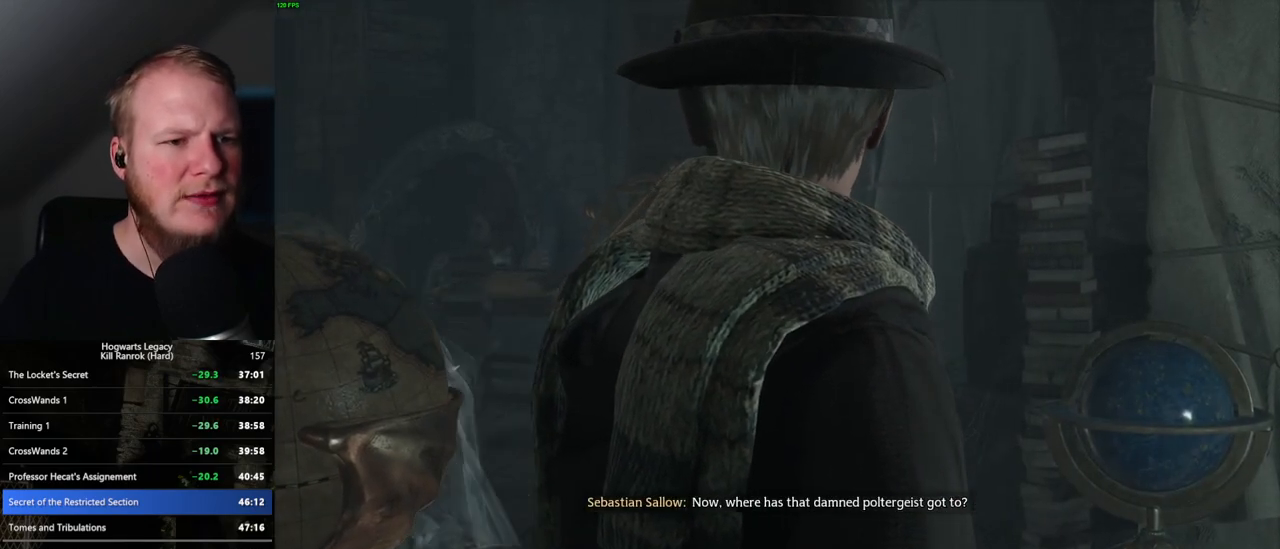
{"keys": [], "mouse": [], "events": []}
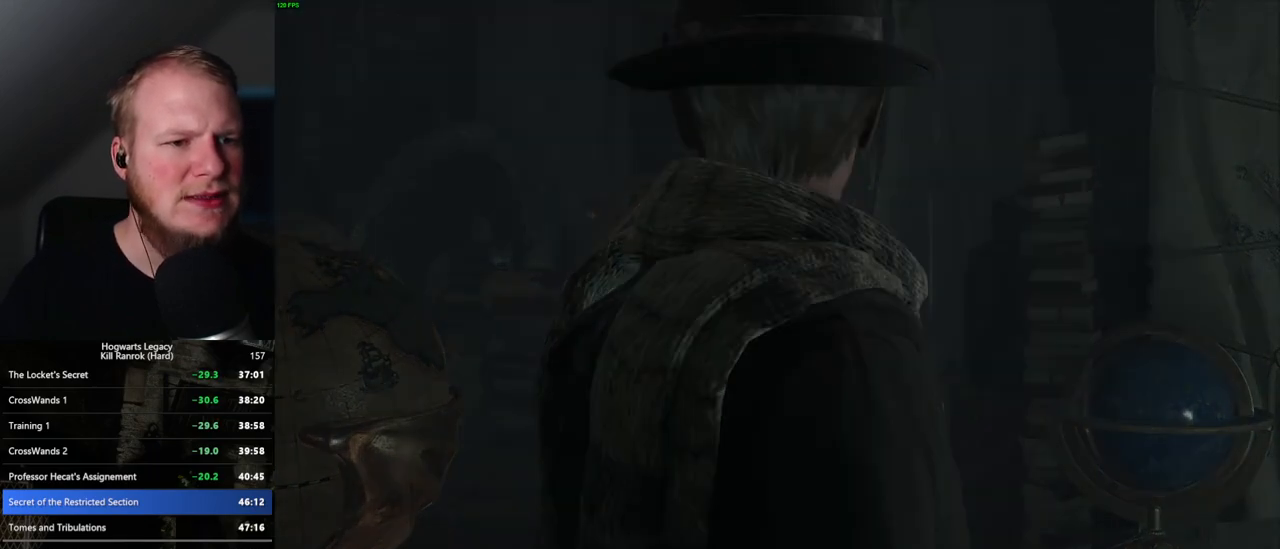
{"keys": [], "mouse": [], "events": []}
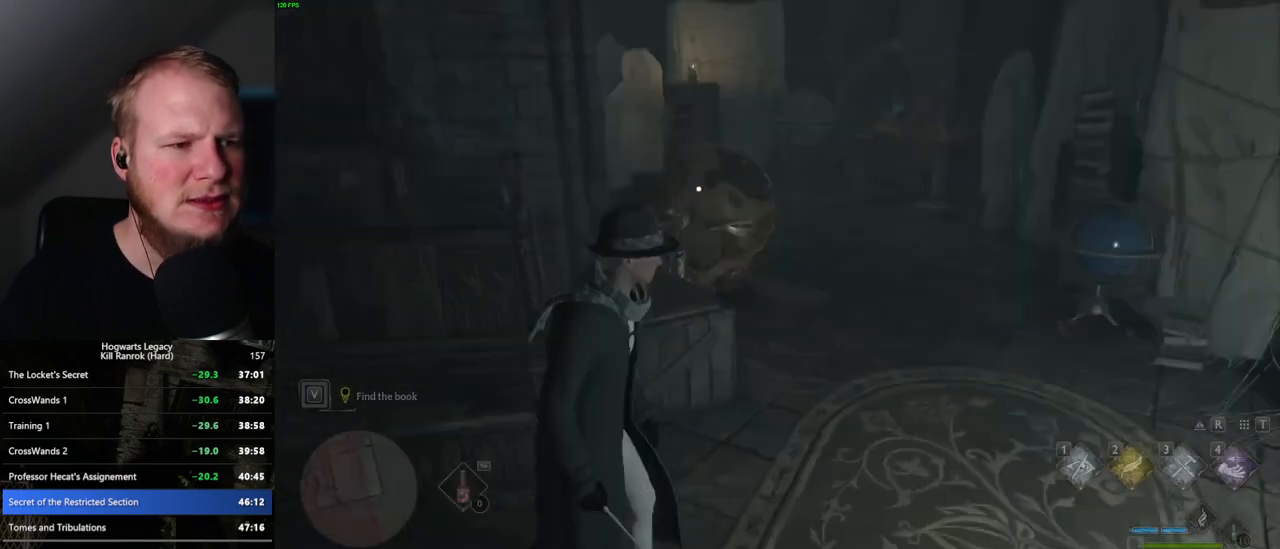
{"keys": [], "mouse": [], "events": [[50, "3", "down"], [150, "3", "up"]]}
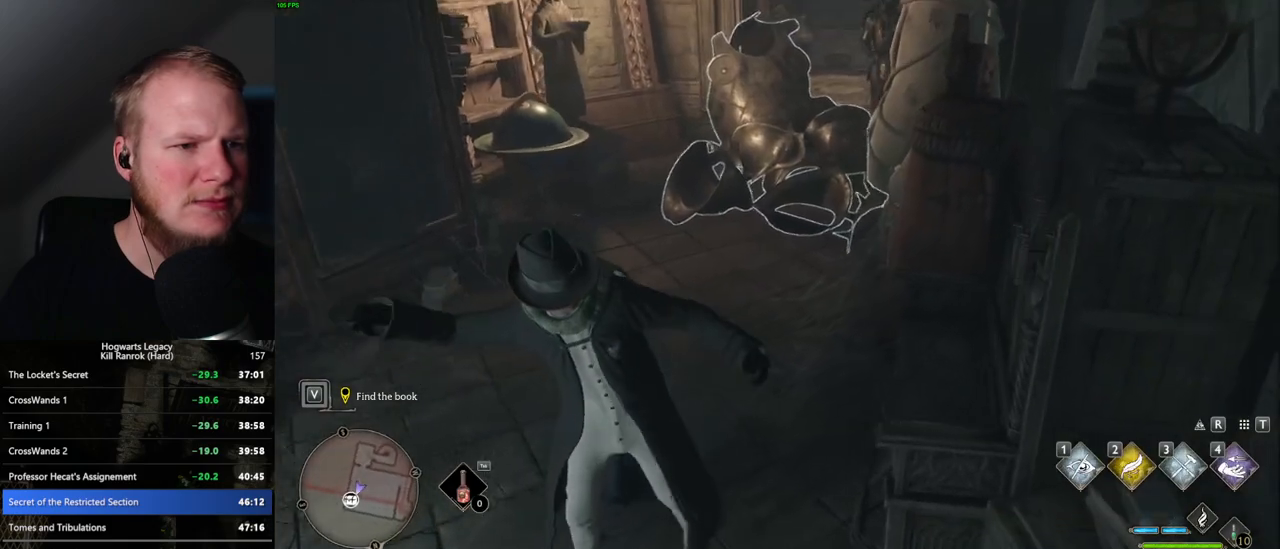
{"keys": [], "mouse": [], "events": []}
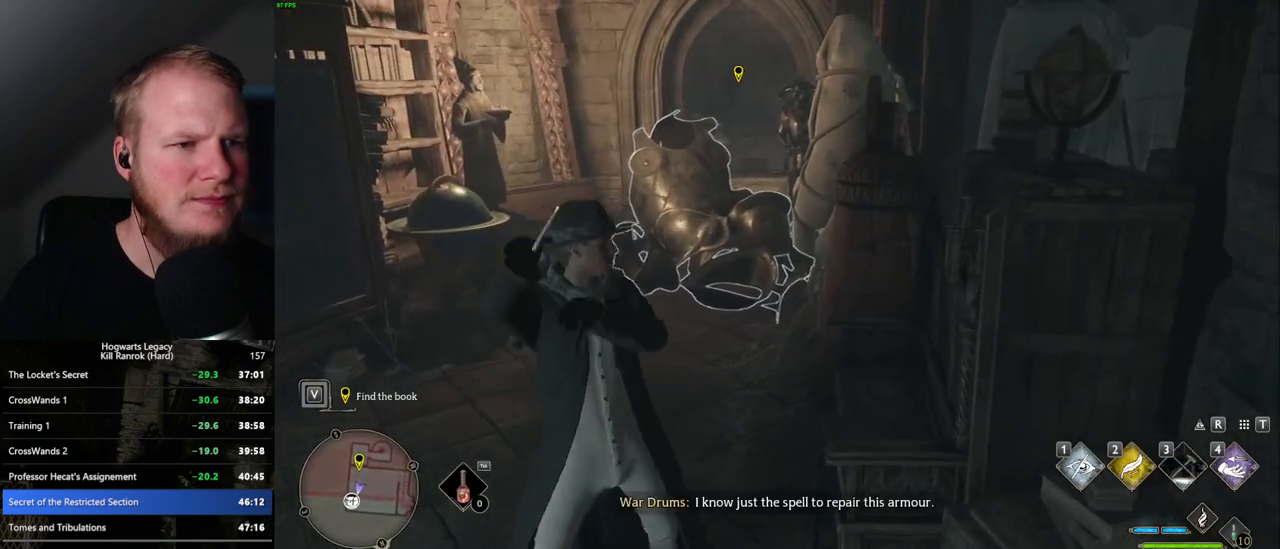
{"keys": [], "mouse": [], "events": []}
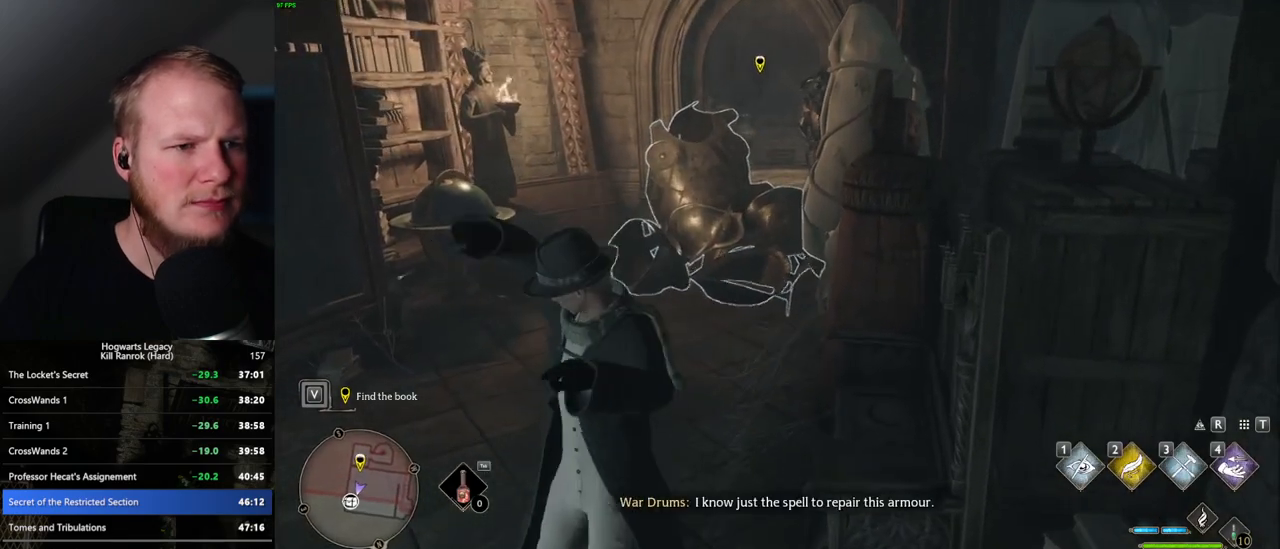
{"keys": ["w"], "mouse": [], "events": [[150, "w", "down"], [367, "space", "down"], [434, "space", "up"]]}
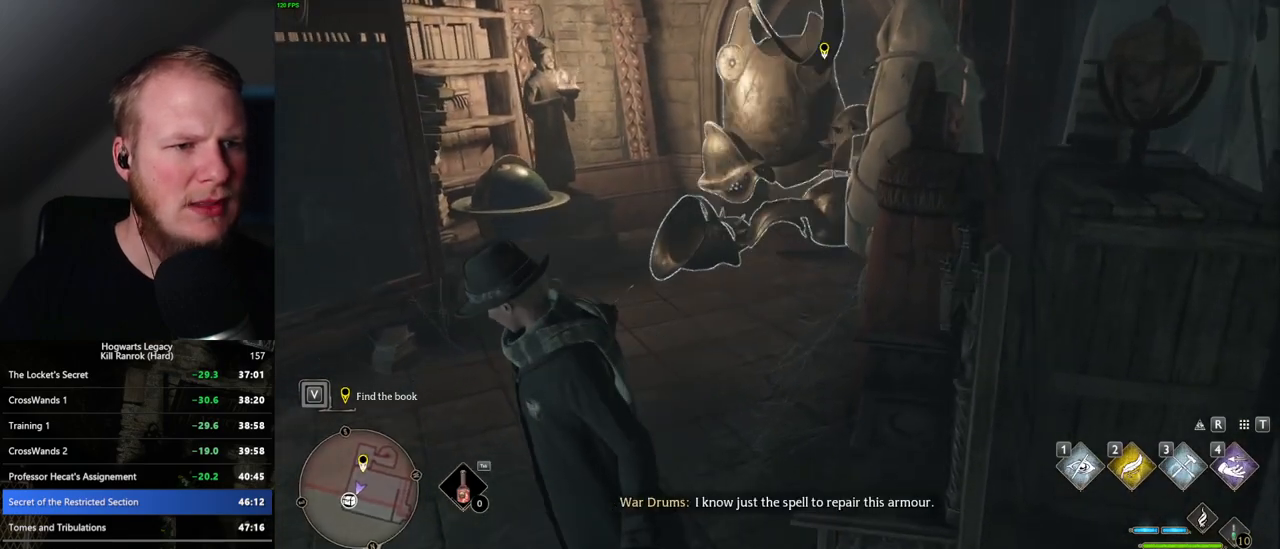
{"keys": ["w"], "mouse": [], "events": [[50, "space", "down"], [100, "space", "up"], [217, "space", "down"], [317, "space", "up"], [334, "shift_l", "down"], [467, "shift_l", "up"]]}
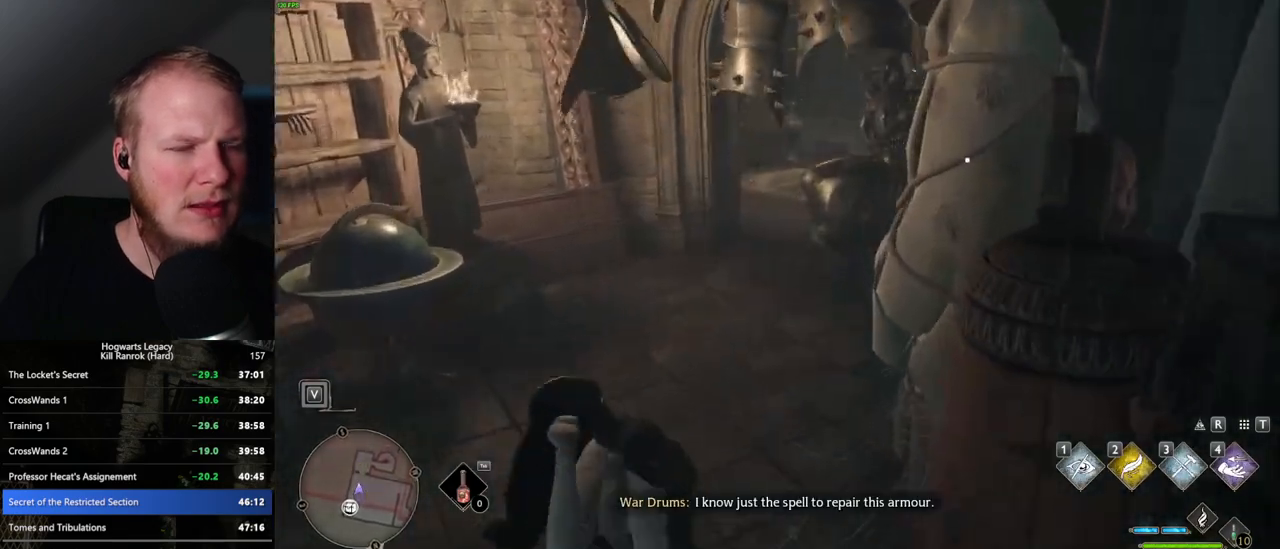
{"keys": ["w"], "mouse": [], "events": []}
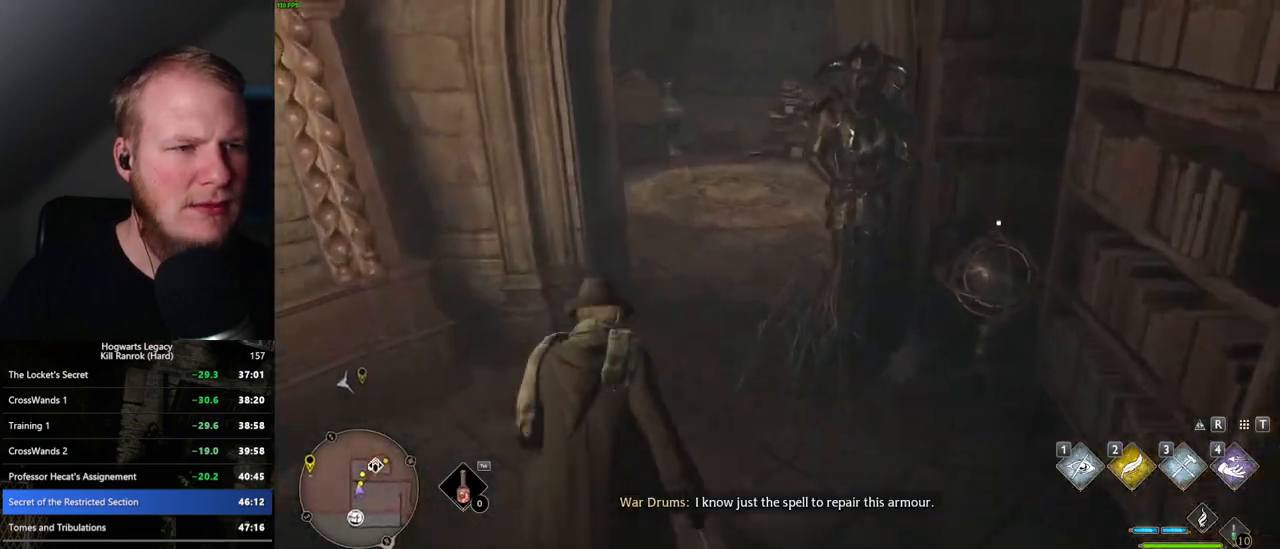
{"keys": ["w"], "mouse": [], "events": []}
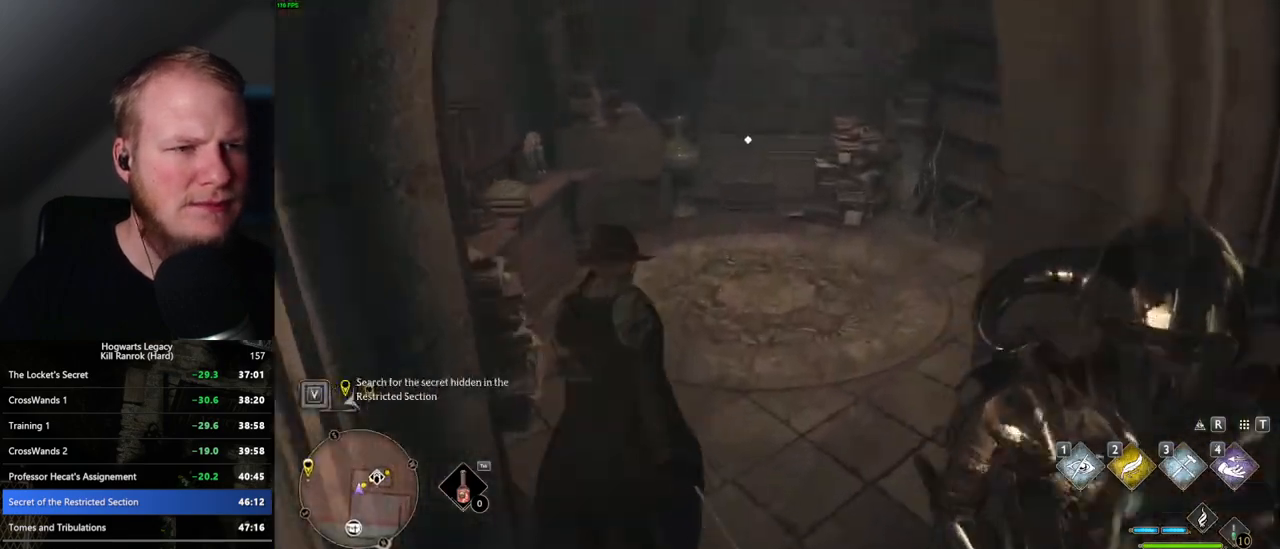
{"keys": ["w"], "mouse": [], "events": []}
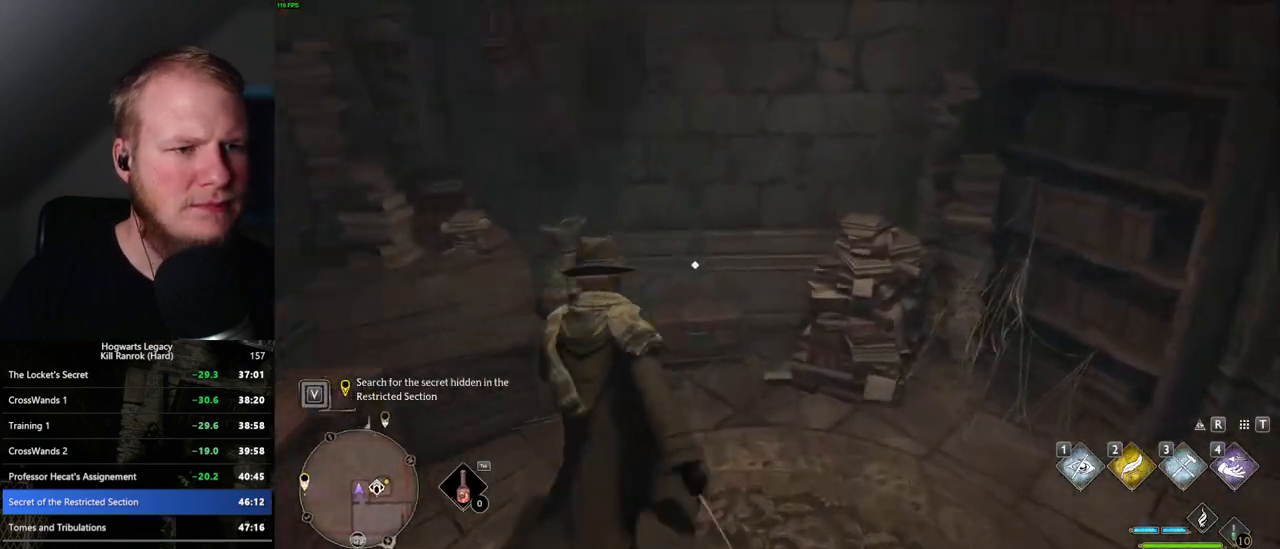
{"keys": ["d", "space", "w"], "mouse": [], "events": [[134, "f", "down"], [234, "f", "up"], [317, "d", "down"], [484, "space", "down"]]}